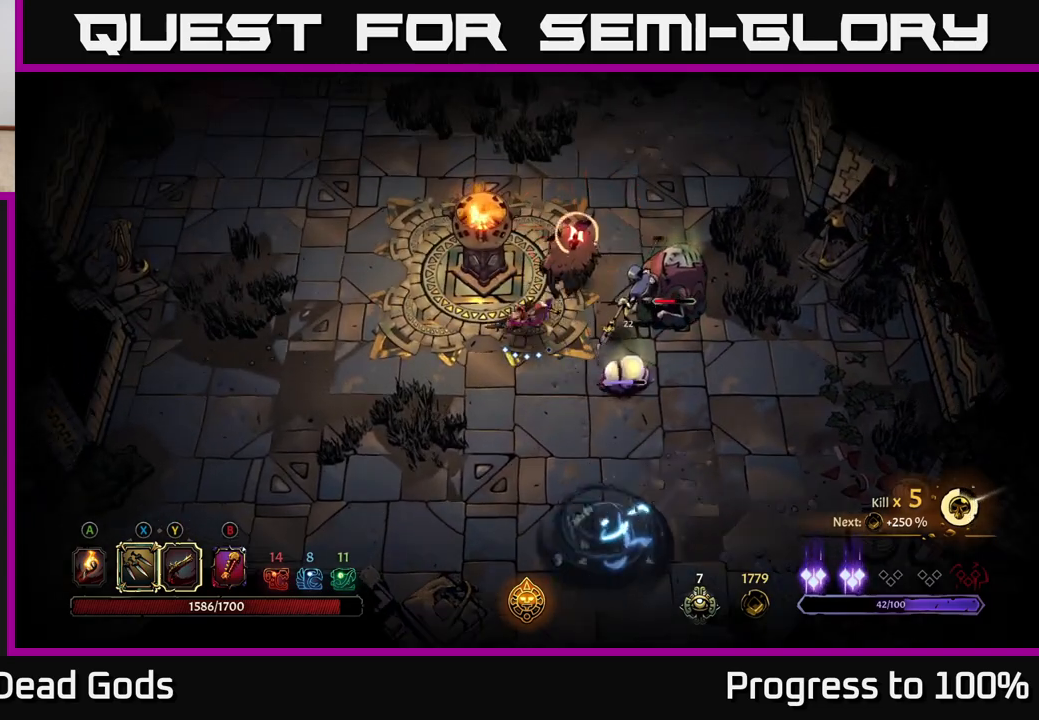
Gameplay with a controller (Xbox layout); each line is a JSON object with the inputs held at the frame after it. "events" lists button and stick changes between this image and that frame as [ms after this image, input, new state], when the widget could be followed in between.
{"buttons": [], "left_stick": "right", "right_stick": "center", "events": [[33, "X", "up"], [150, "R2", "down"], [300, "R2", "up"]]}
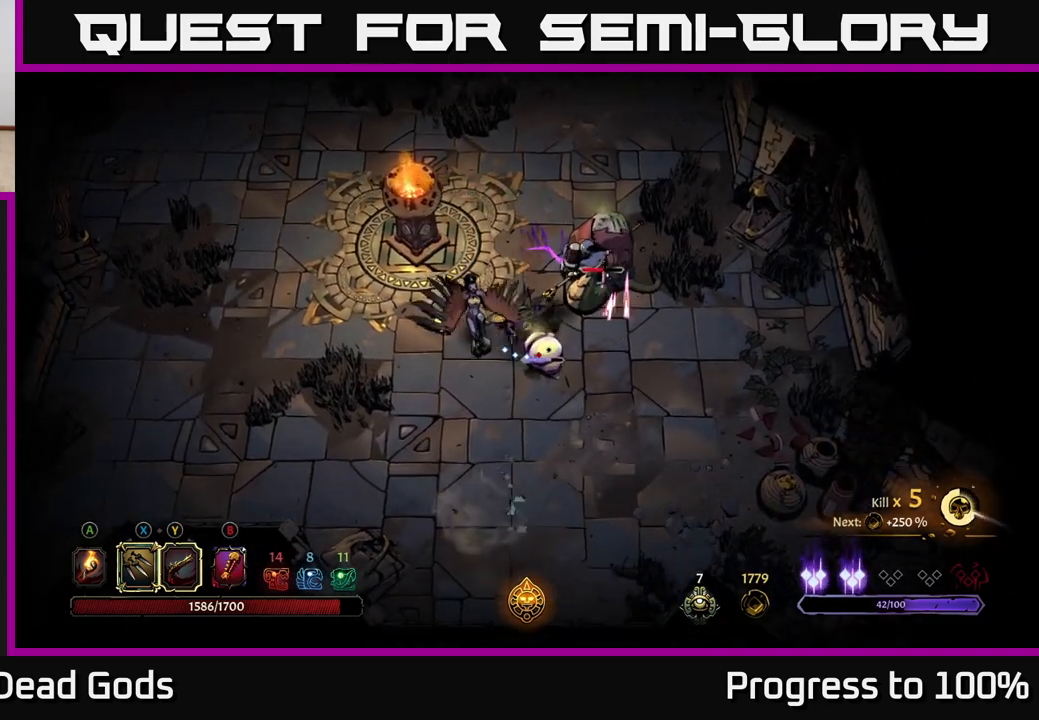
{"buttons": [], "left_stick": "up-right", "right_stick": "center", "events": [[83, "left_stick", "down-right"], [250, "left_stick", "right"], [350, "left_stick", "up-right"], [400, "X", "down"], [500, "X", "up"]]}
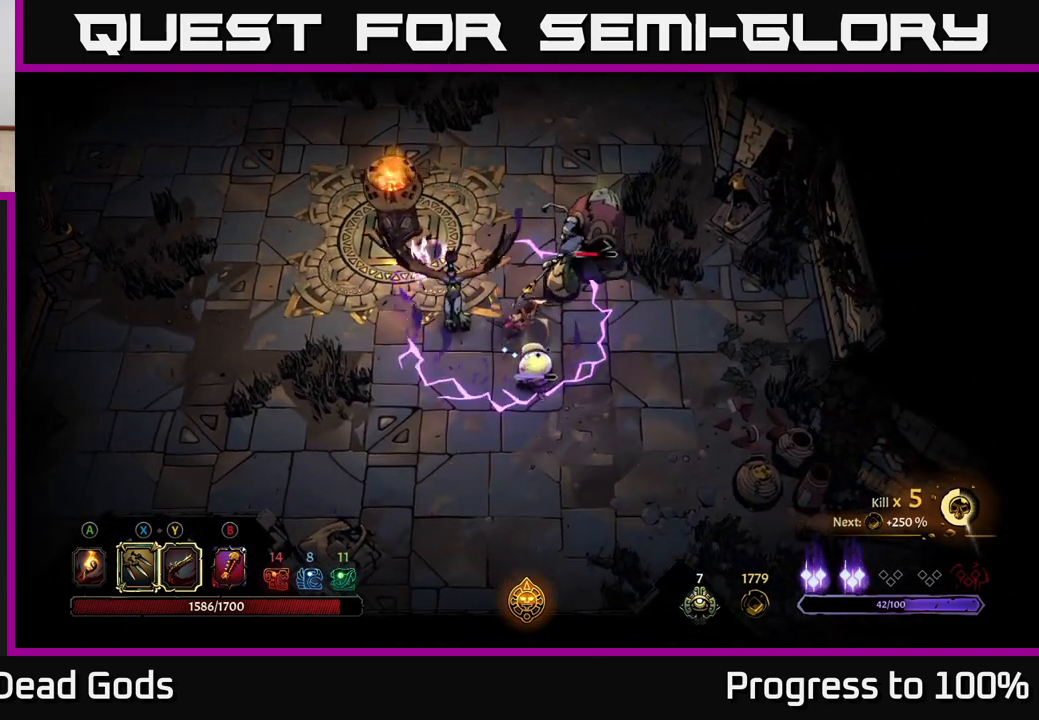
{"buttons": [], "left_stick": "right", "right_stick": "center", "events": [[200, "left_stick", "right"], [267, "R2", "down"], [450, "R2", "up"]]}
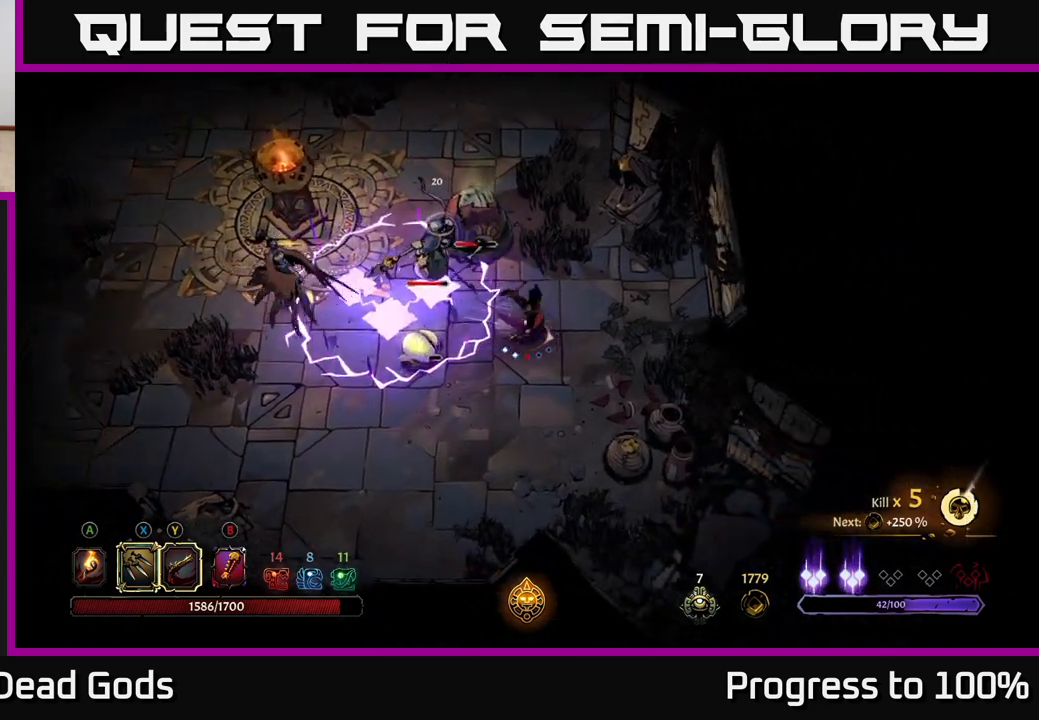
{"buttons": [], "left_stick": "up-left", "right_stick": "center", "events": [[100, "left_stick", "center"], [217, "left_stick", "right"], [350, "left_stick", "up"], [400, "left_stick", "up-left"]]}
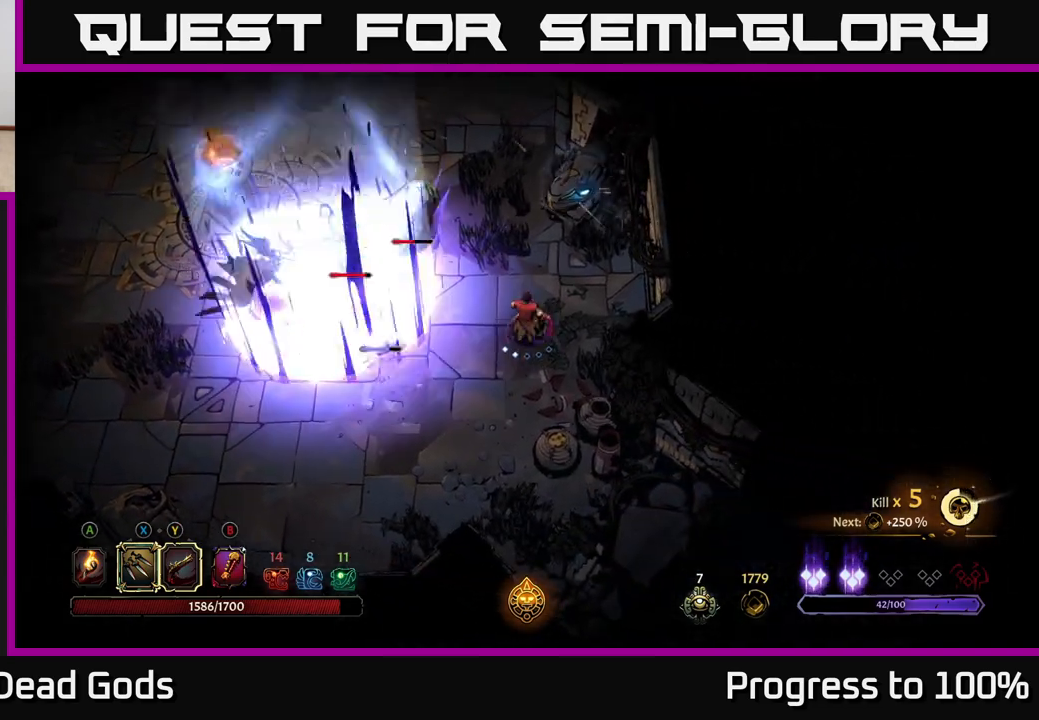
{"buttons": [], "left_stick": "left", "right_stick": "center", "events": [[33, "X", "down"], [67, "left_stick", "left"], [150, "X", "up"], [367, "X", "down"], [450, "X", "up"]]}
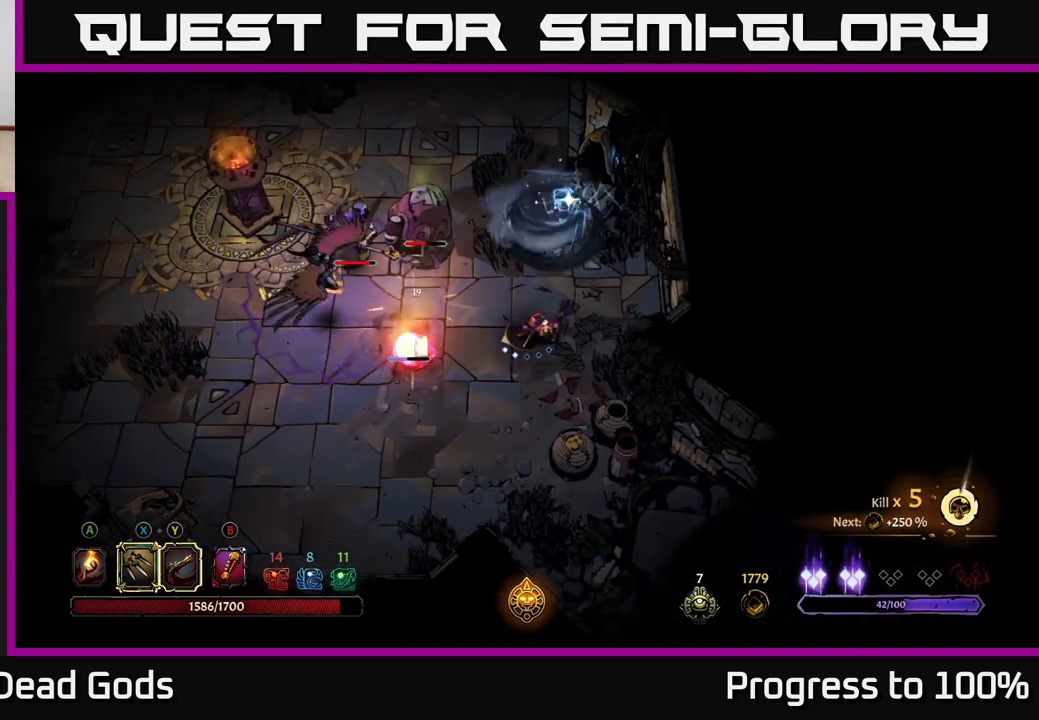
{"buttons": ["R2"], "left_stick": "down", "right_stick": "center", "events": [[33, "left_stick", "down-left"], [250, "R2", "down"], [283, "left_stick", "down"]]}
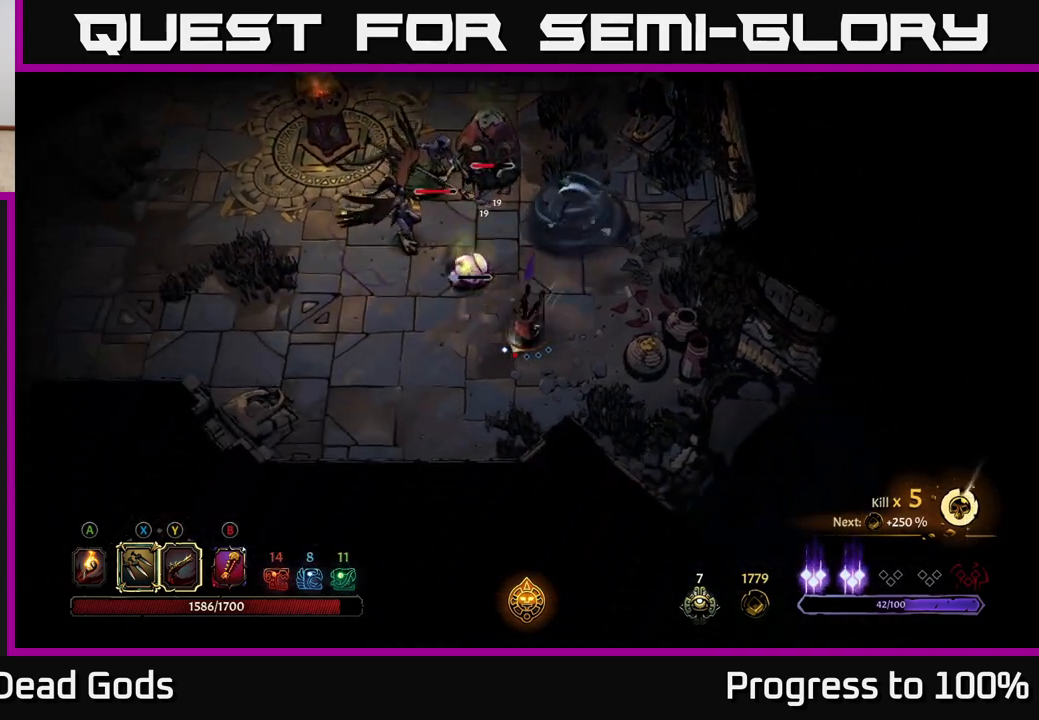
{"buttons": [], "left_stick": "left", "right_stick": "center", "events": [[50, "left_stick", "down-left"], [150, "R2", "up"], [500, "left_stick", "left"]]}
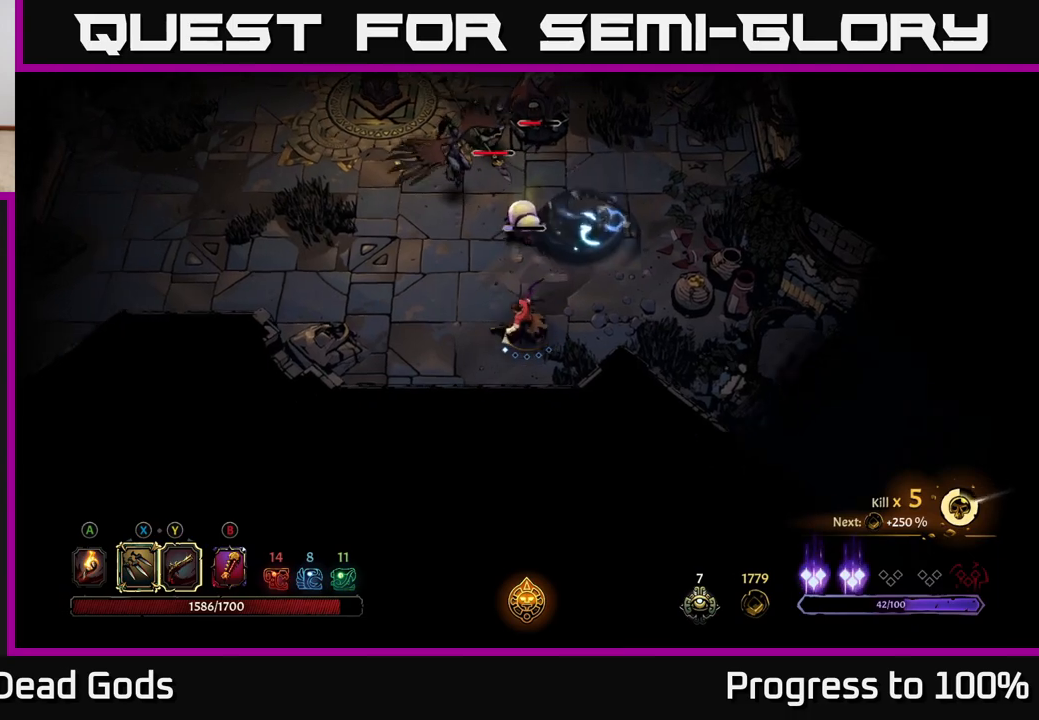
{"buttons": [], "left_stick": "up-left", "right_stick": "center", "events": [[350, "left_stick", "up-left"]]}
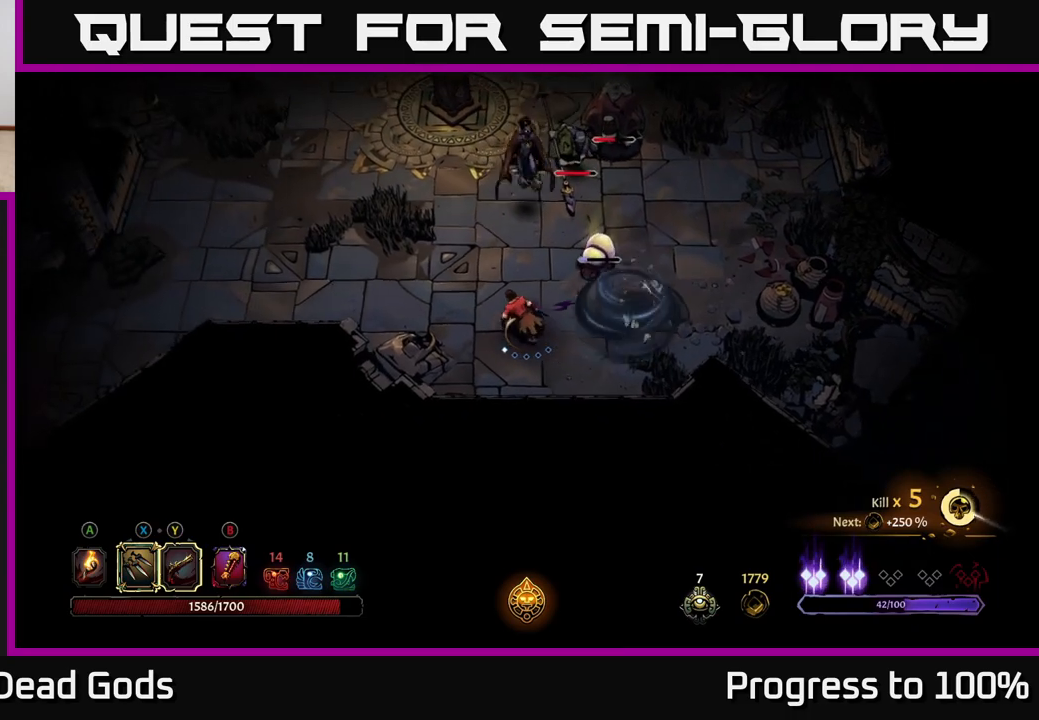
{"buttons": [], "left_stick": "up", "right_stick": "center", "events": [[233, "left_stick", "up-right"], [267, "X", "down"], [383, "X", "up"], [500, "left_stick", "up"]]}
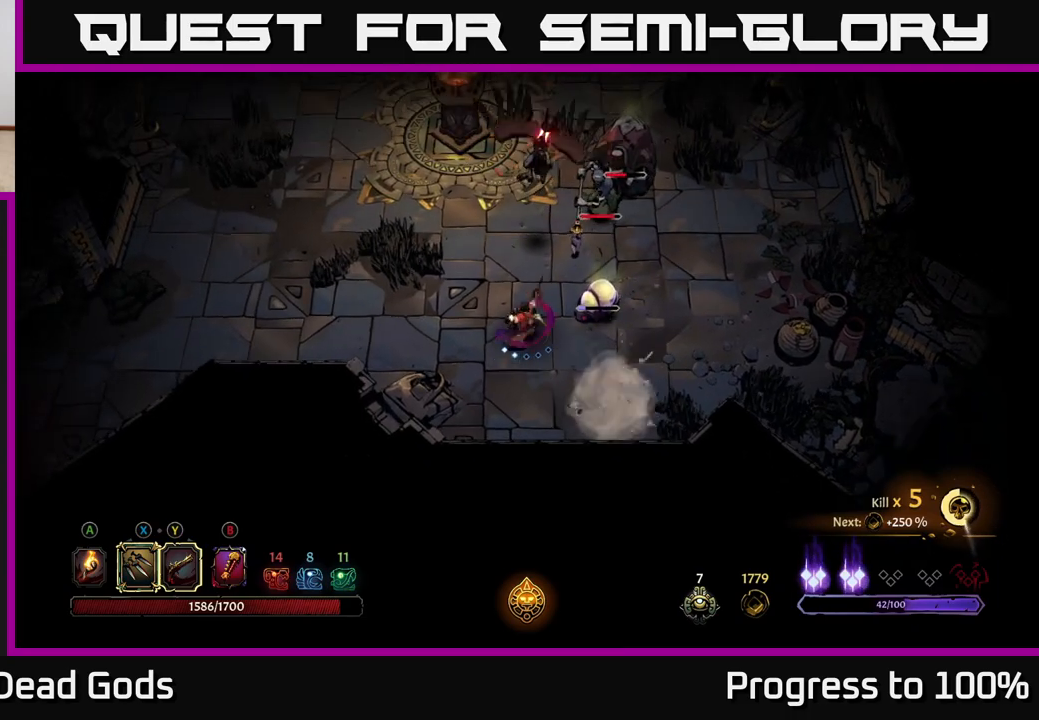
{"buttons": [], "left_stick": "up-left", "right_stick": "center", "events": [[117, "left_stick", "up-left"], [133, "R2", "down"], [300, "R2", "up"]]}
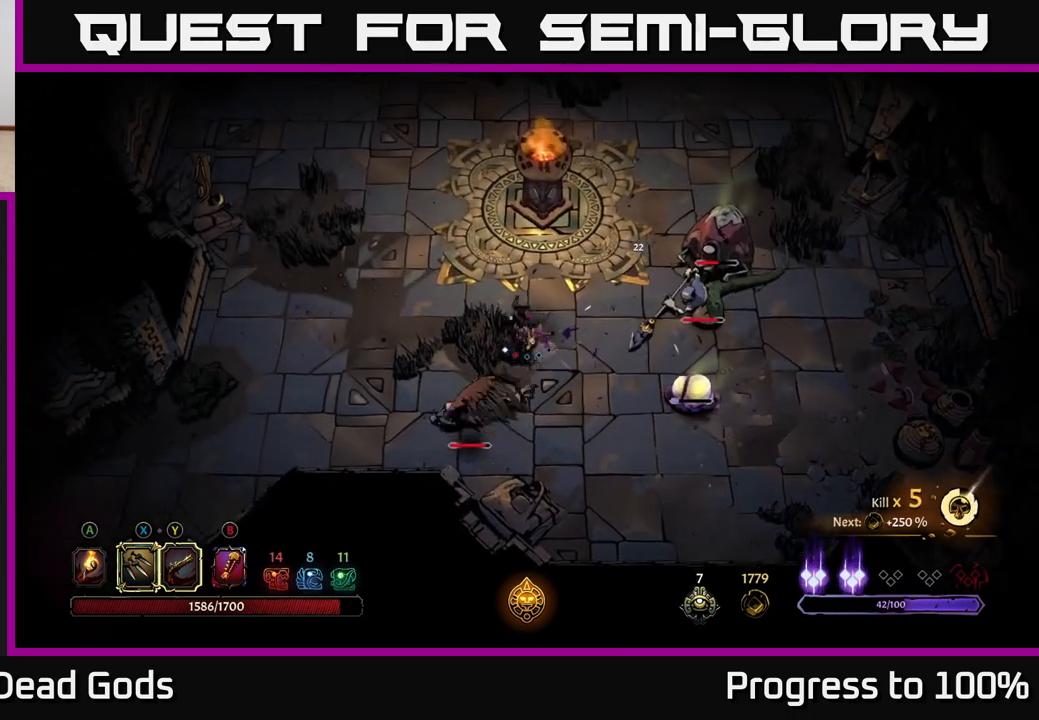
{"buttons": [], "left_stick": "right", "right_stick": "center", "events": [[17, "left_stick", "down"], [183, "left_stick", "down-right"], [283, "left_stick", "right"], [367, "X", "down"], [500, "X", "up"]]}
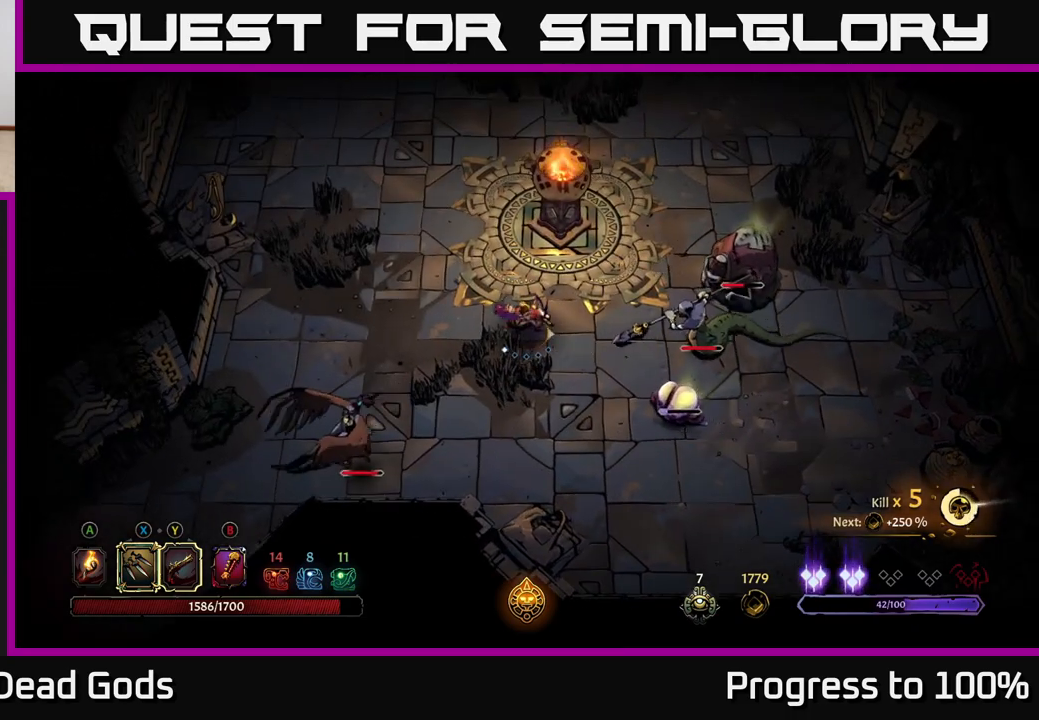
{"buttons": ["Y"], "left_stick": "right", "right_stick": "center", "events": [[150, "X", "down"], [333, "X", "up"], [500, "Y", "down"]]}
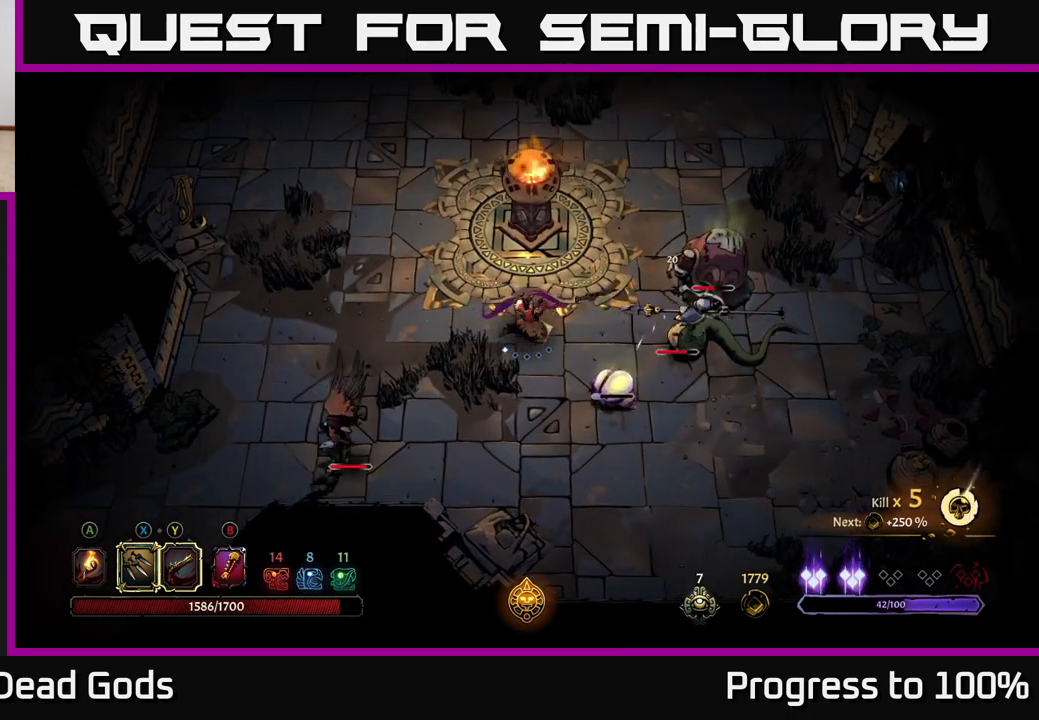
{"buttons": [], "left_stick": "right", "right_stick": "center", "events": [[133, "Y", "up"]]}
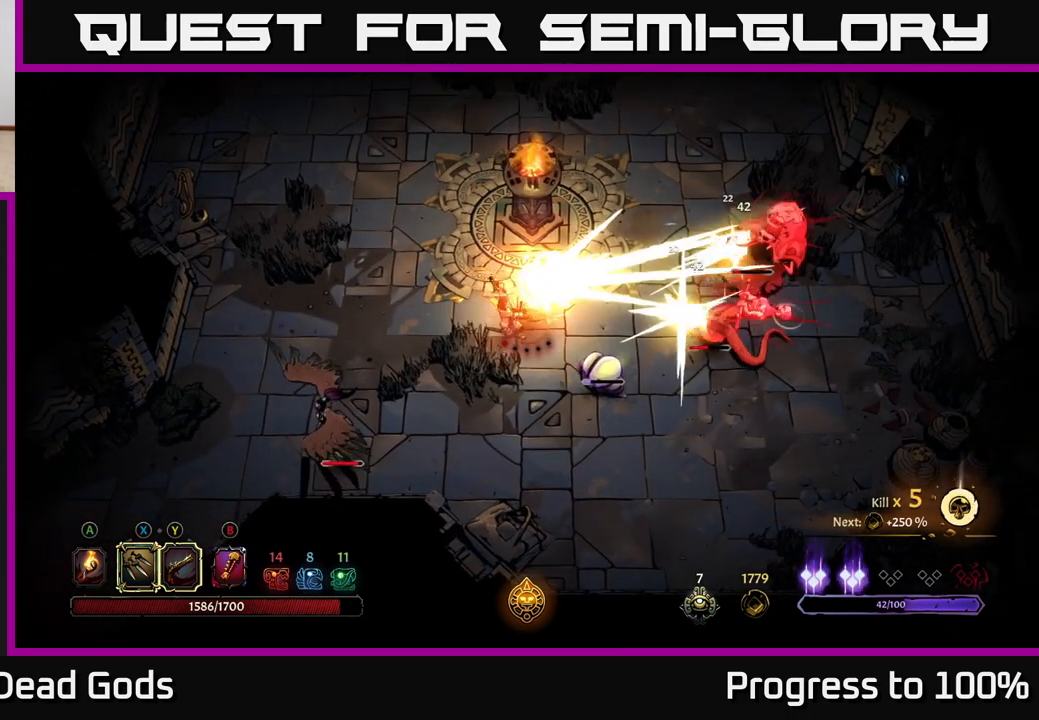
{"buttons": [], "left_stick": "left", "right_stick": "center", "events": [[83, "left_stick", "center"], [183, "left_stick", "left"]]}
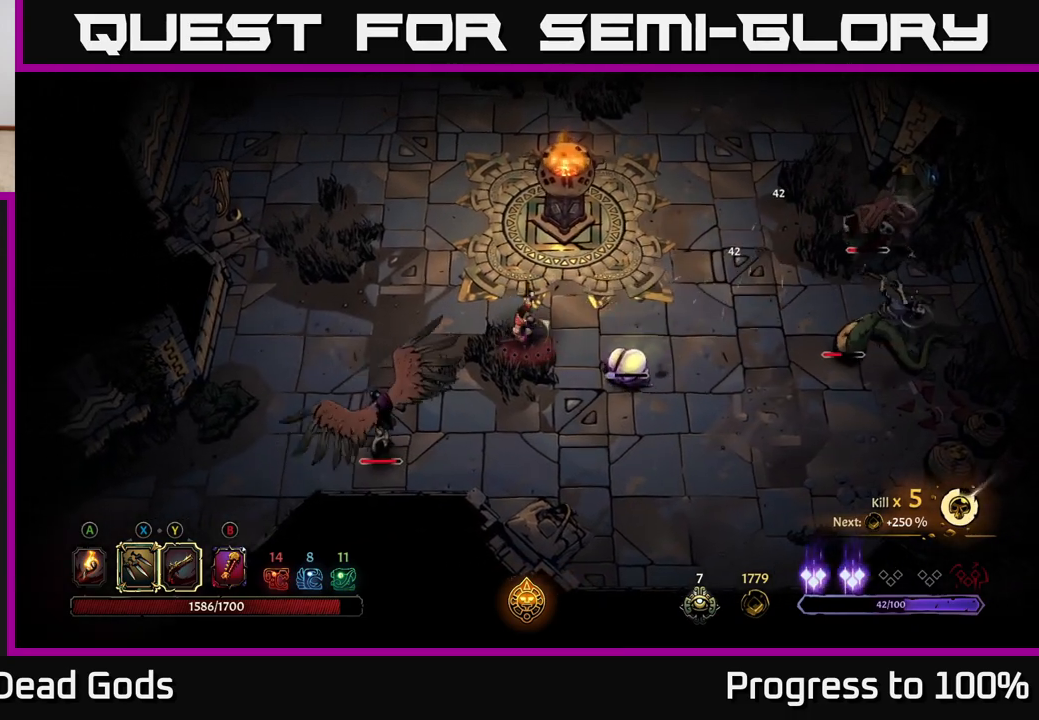
{"buttons": ["X"], "left_stick": "down-left", "right_stick": "center", "events": [[83, "left_stick", "down-left"], [133, "X", "down"], [267, "X", "up"], [400, "X", "down"]]}
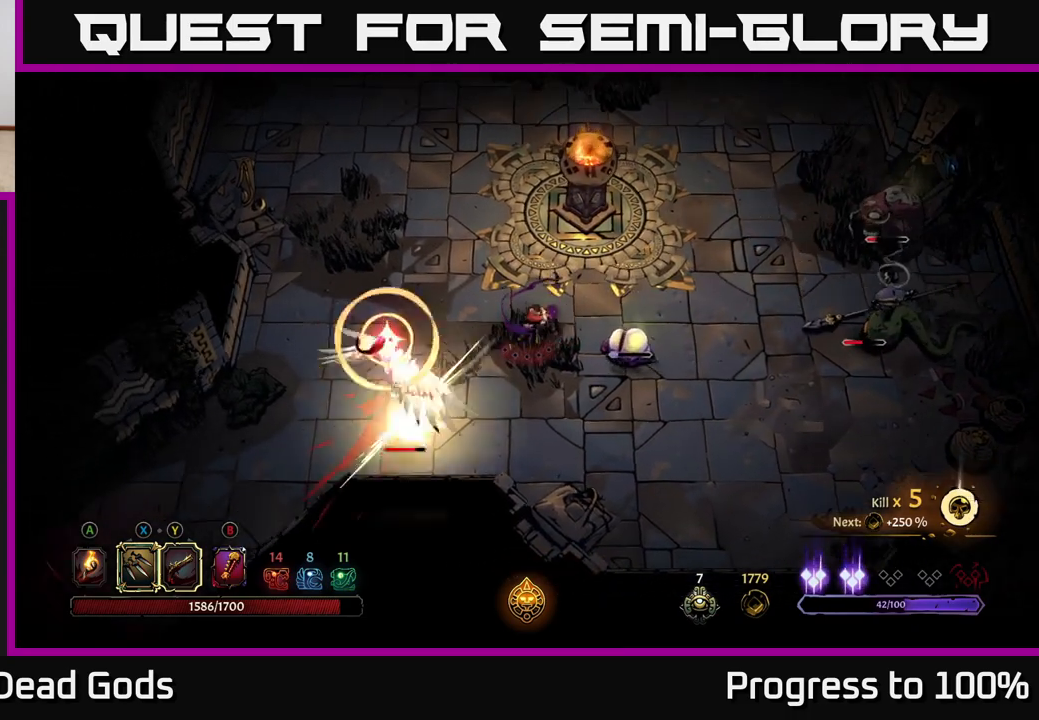
{"buttons": ["R2"], "left_stick": "left", "right_stick": "center", "events": [[67, "X", "up"], [400, "R2", "down"], [400, "left_stick", "left"]]}
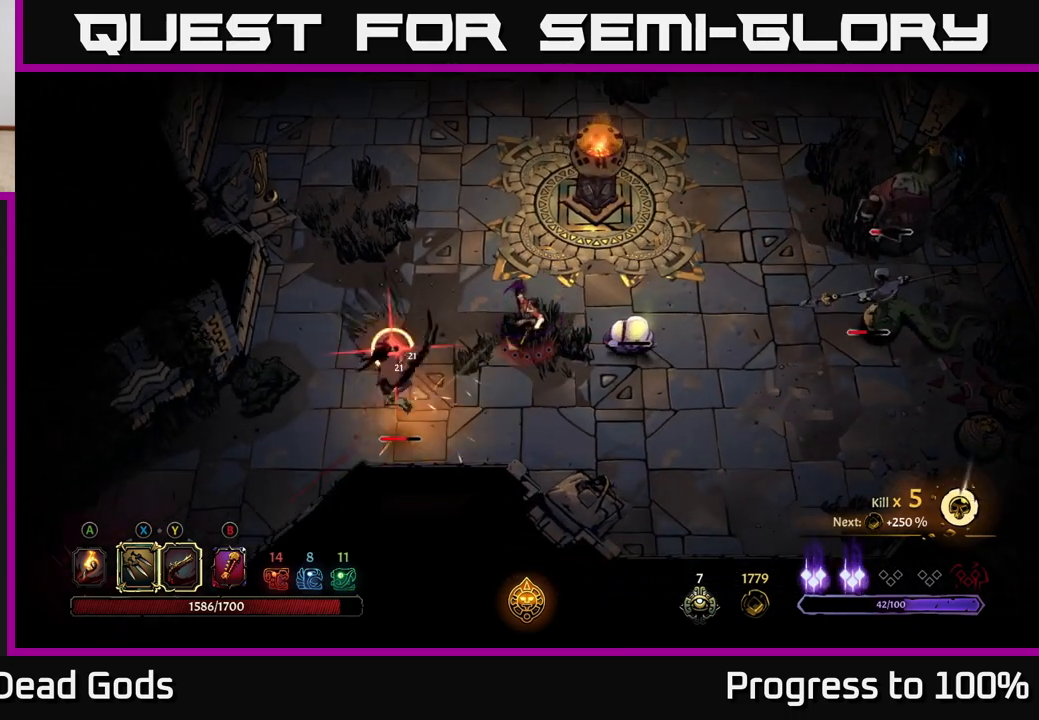
{"buttons": [], "left_stick": "left", "right_stick": "center", "events": [[67, "R2", "up"]]}
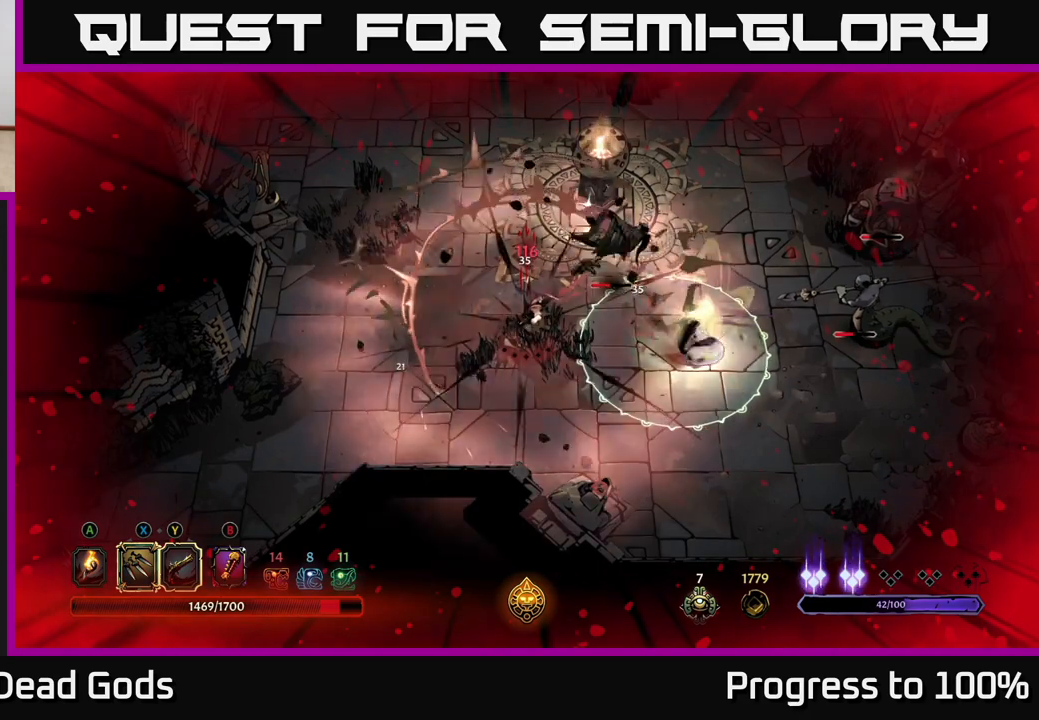
{"buttons": [], "left_stick": "left", "right_stick": "center", "events": []}
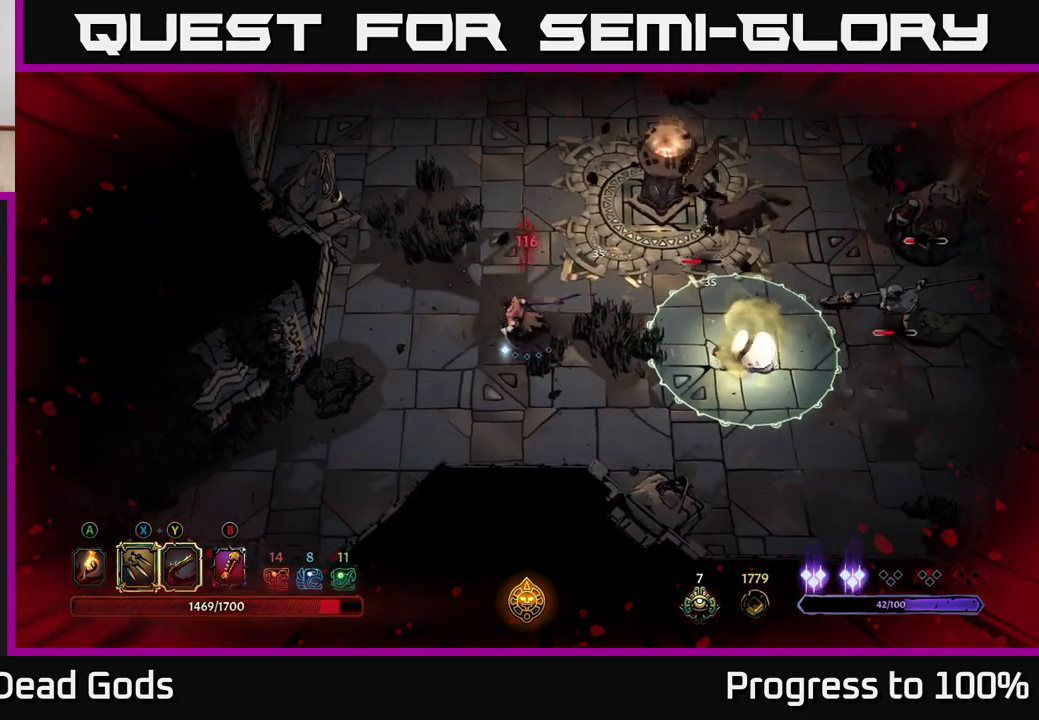
{"buttons": [], "left_stick": "up-right", "right_stick": "center", "events": [[17, "left_stick", "up-left"], [217, "left_stick", "up-right"]]}
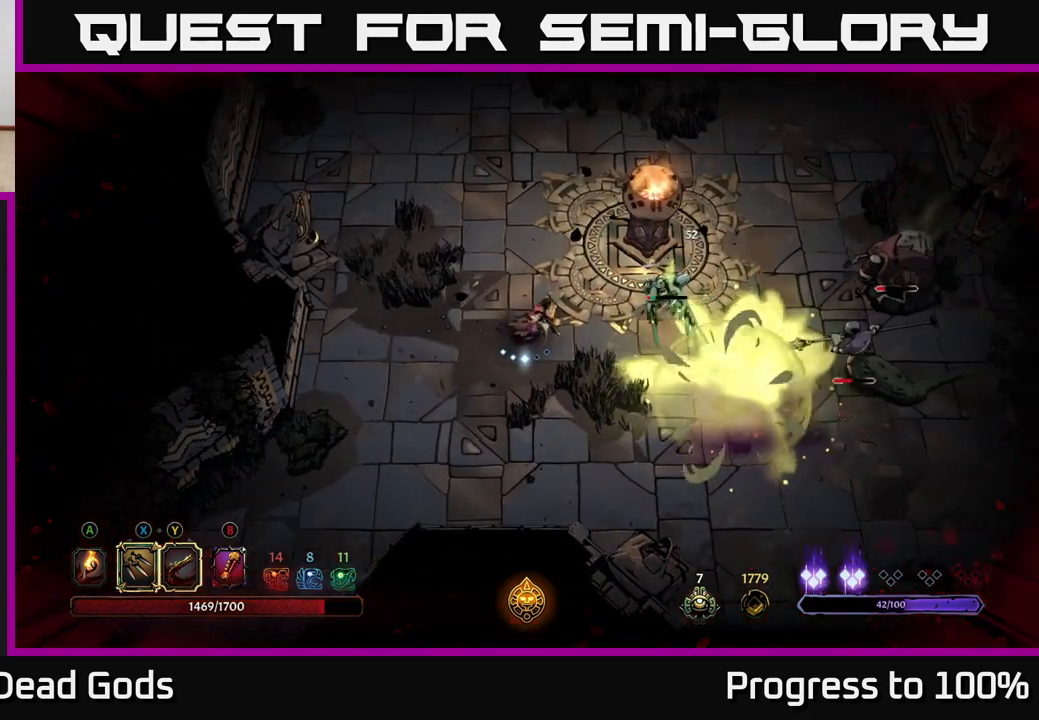
{"buttons": [], "left_stick": "right", "right_stick": "center", "events": [[150, "left_stick", "right"], [317, "X", "down"], [450, "X", "up"]]}
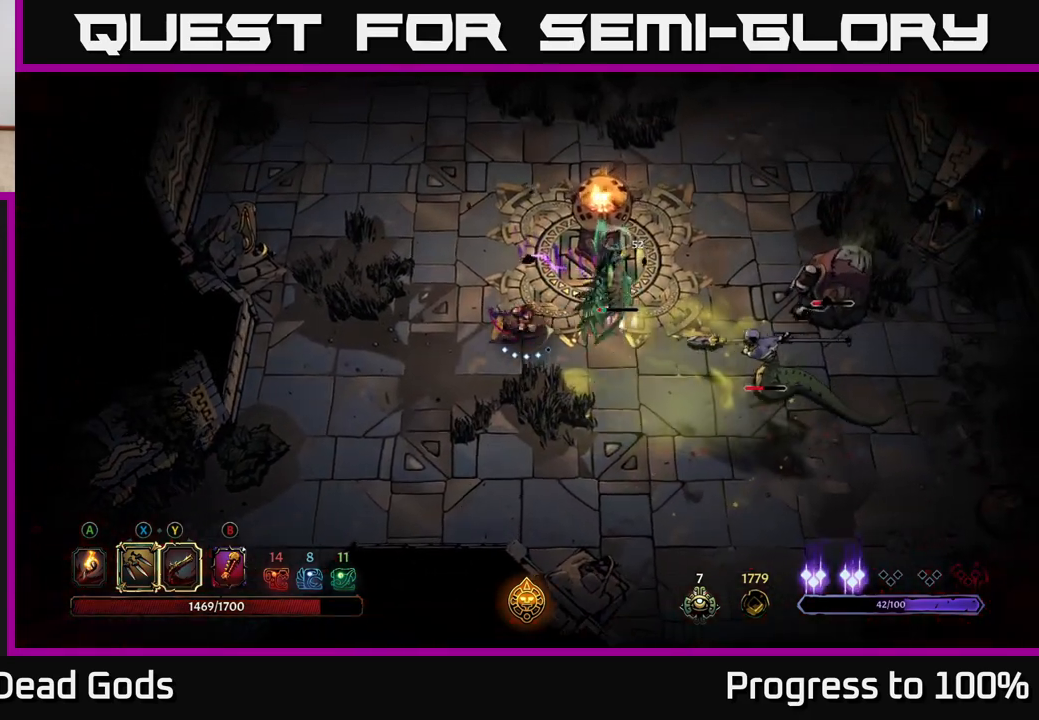
{"buttons": [], "left_stick": "right", "right_stick": "center", "events": [[167, "Y", "down"], [333, "Y", "up"]]}
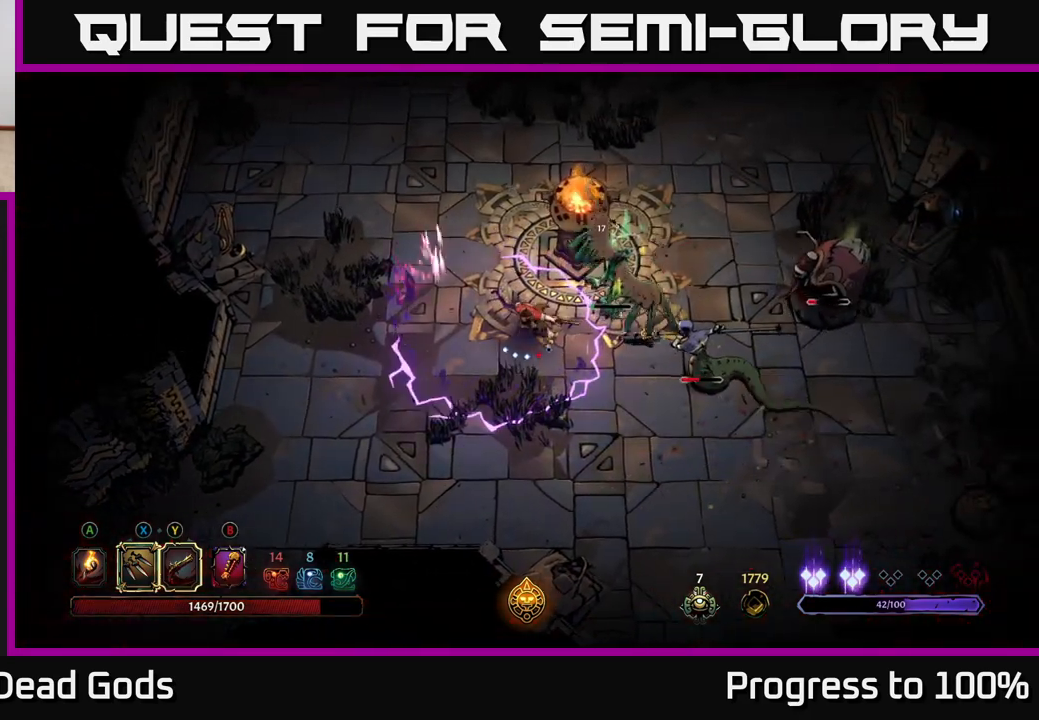
{"buttons": [], "left_stick": "down-right", "right_stick": "center", "events": [[200, "left_stick", "down-right"], [283, "R2", "down"], [450, "R2", "up"]]}
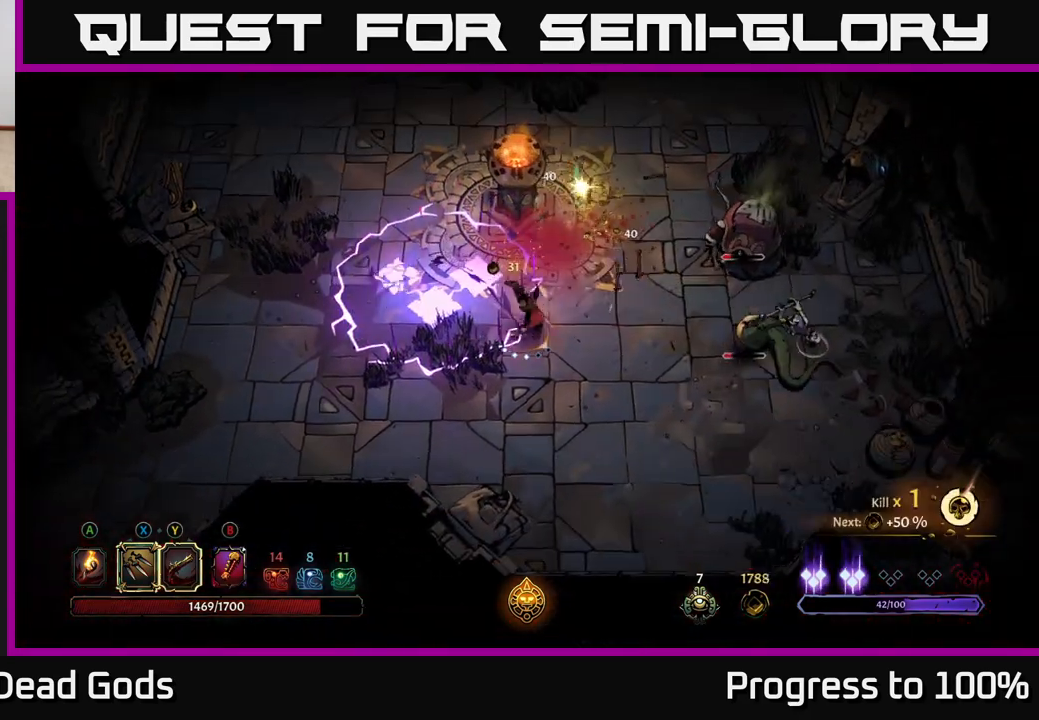
{"buttons": ["X"], "left_stick": "right", "right_stick": "center", "events": [[183, "left_stick", "center"], [300, "left_stick", "right"], [483, "X", "down"]]}
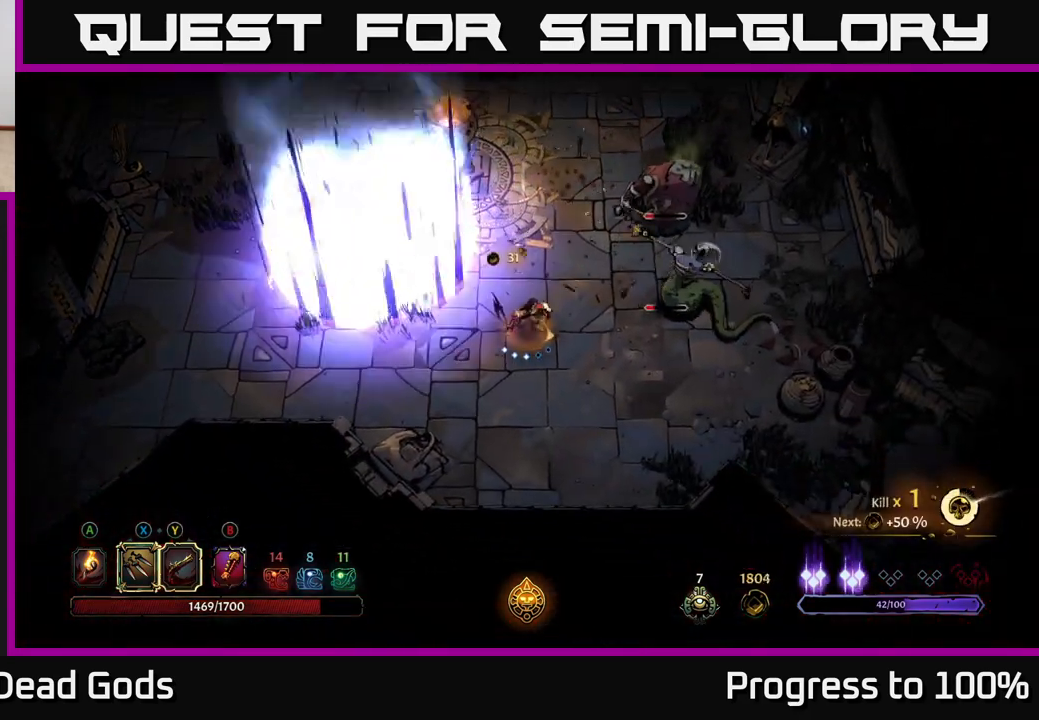
{"buttons": [], "left_stick": "right", "right_stick": "center", "events": [[100, "X", "up"], [367, "Y", "down"], [483, "Y", "up"]]}